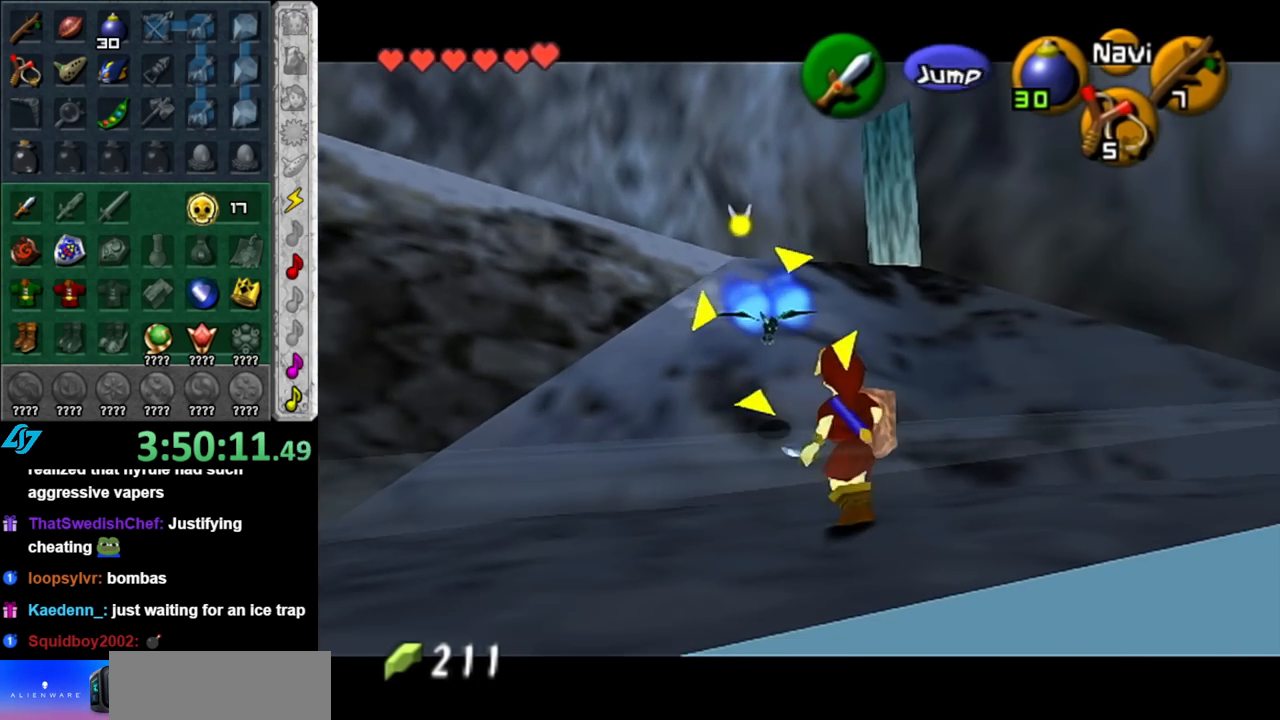
Gameplay with a controller (Nintendo layout); each line is a JSON object with the inputs held at the frame after it. "events" lists button and stick changes between this image and that frame as [ms after this image, input, new state], when the widget could be followed in between. Not read: L2 L3 R2 R3.
{"buttons": [], "left_stick": "center", "right_stick": "center", "events": [[67, "B", "up"], [150, "B", "down"], [250, "B", "up"], [350, "B", "down"], [467, "B", "up"]]}
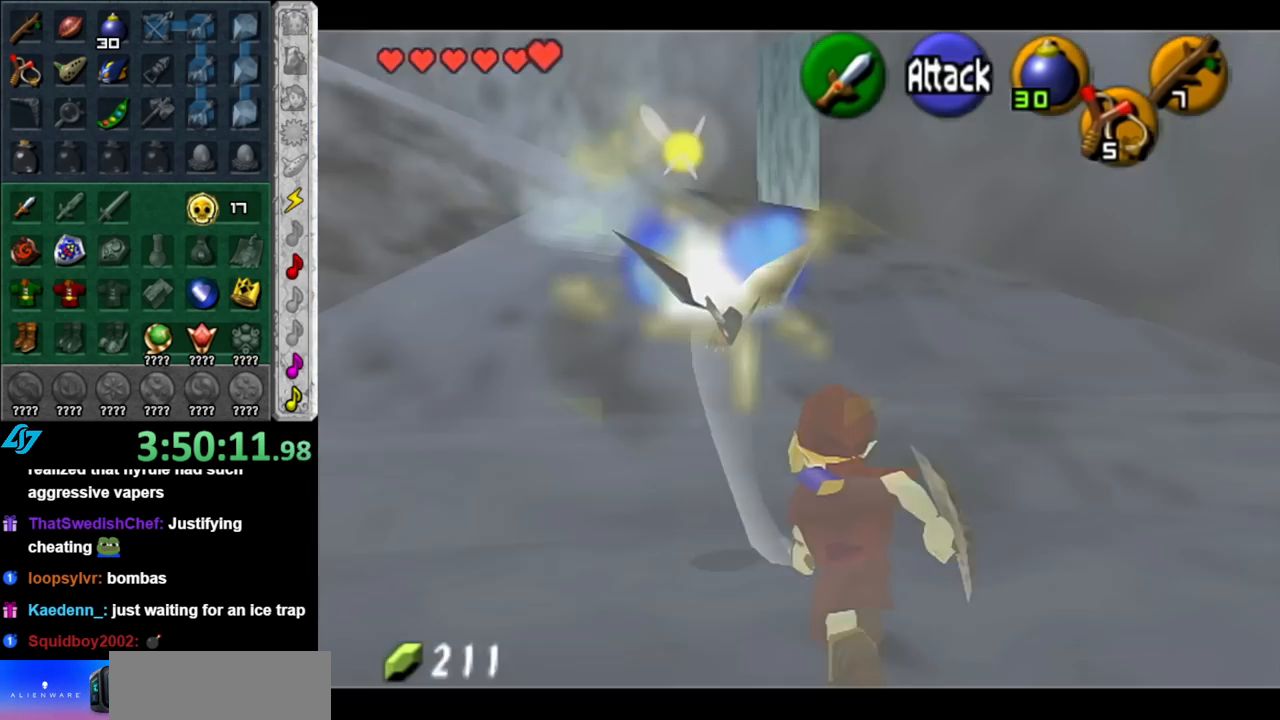
{"buttons": [], "left_stick": "center", "right_stick": "center", "events": []}
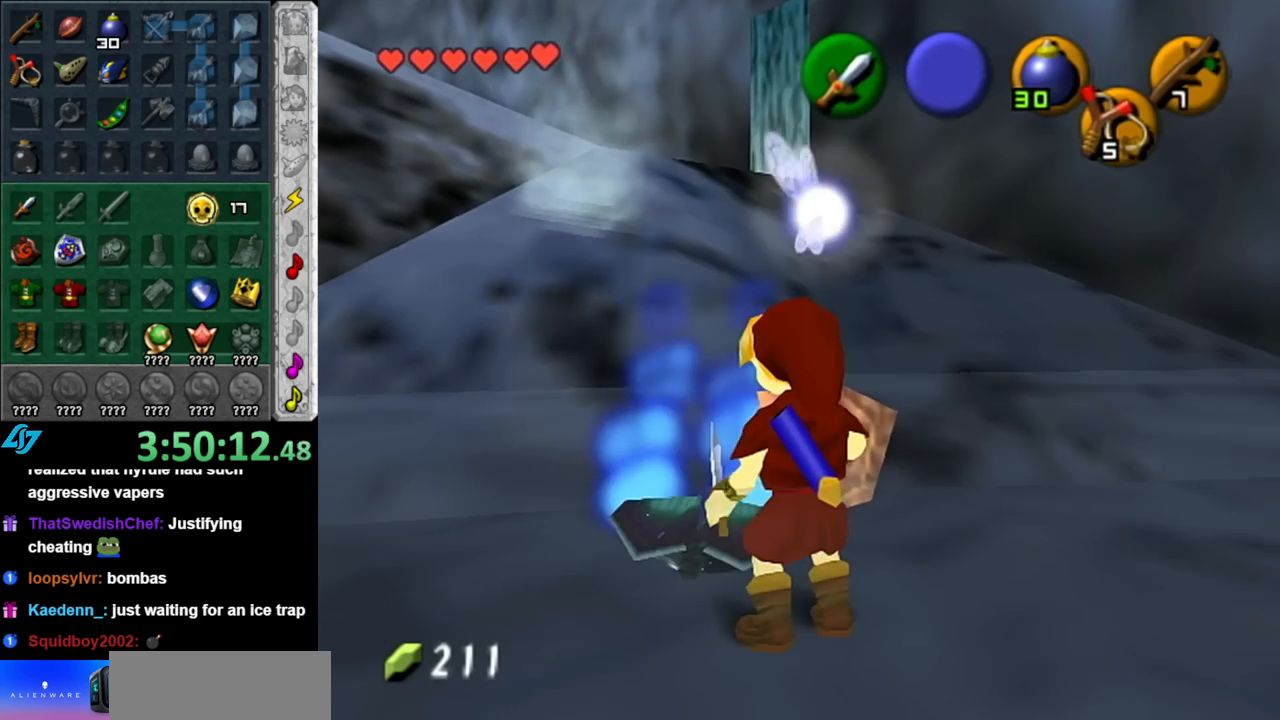
{"buttons": [], "left_stick": "up", "right_stick": "center", "events": [[433, "left_stick", "up"]]}
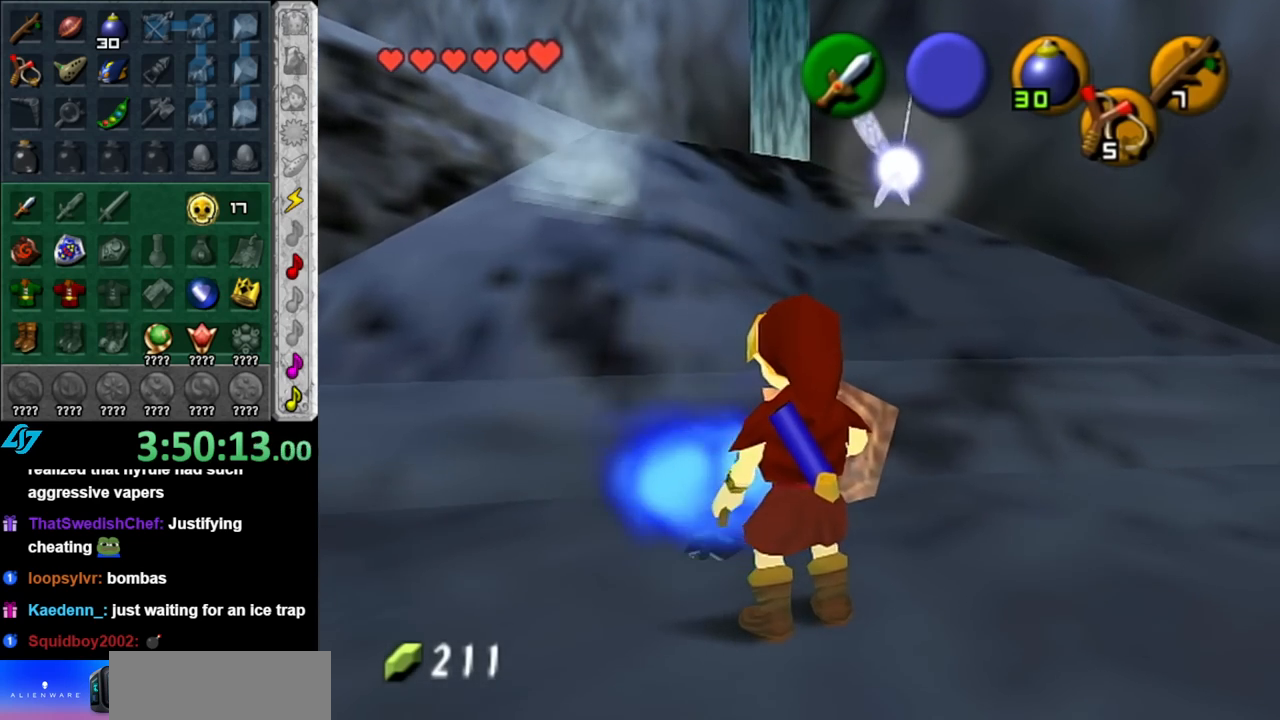
{"buttons": [], "left_stick": "left", "right_stick": "center", "events": [[33, "left_stick", "up-left"], [350, "left_stick", "left"]]}
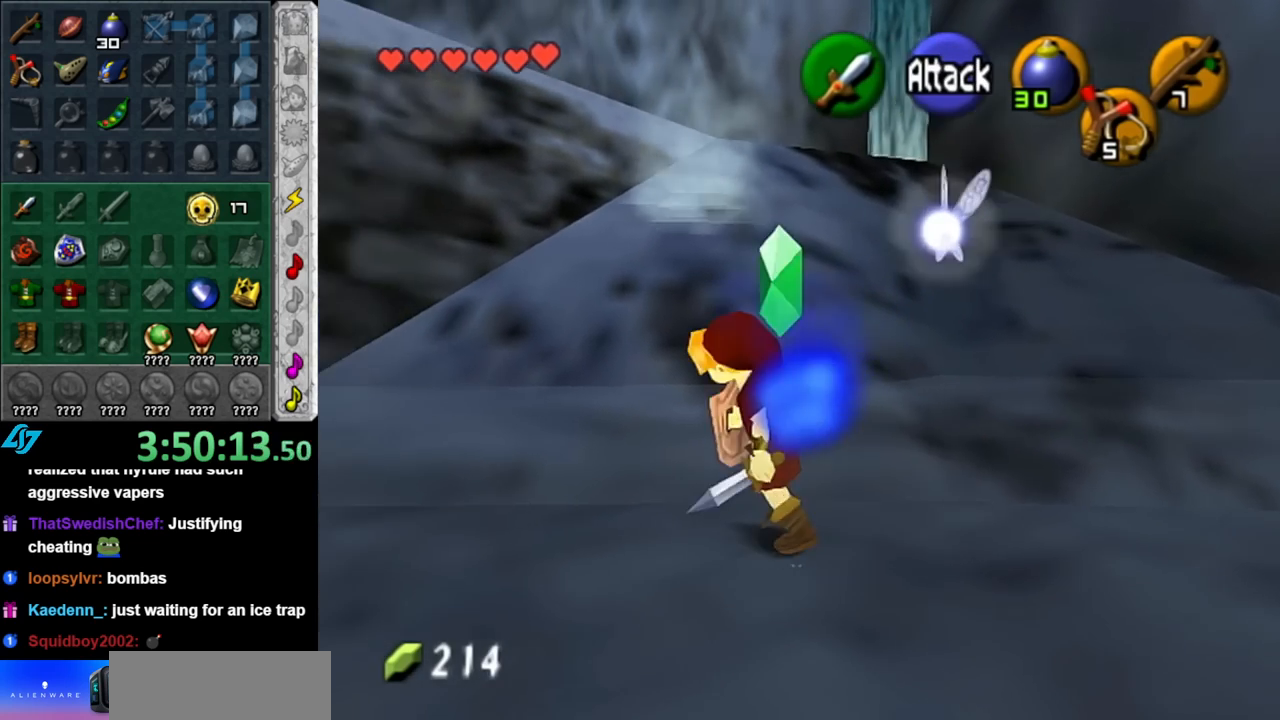
{"buttons": [], "left_stick": "up-left", "right_stick": "center", "events": [[317, "left_stick", "up-left"]]}
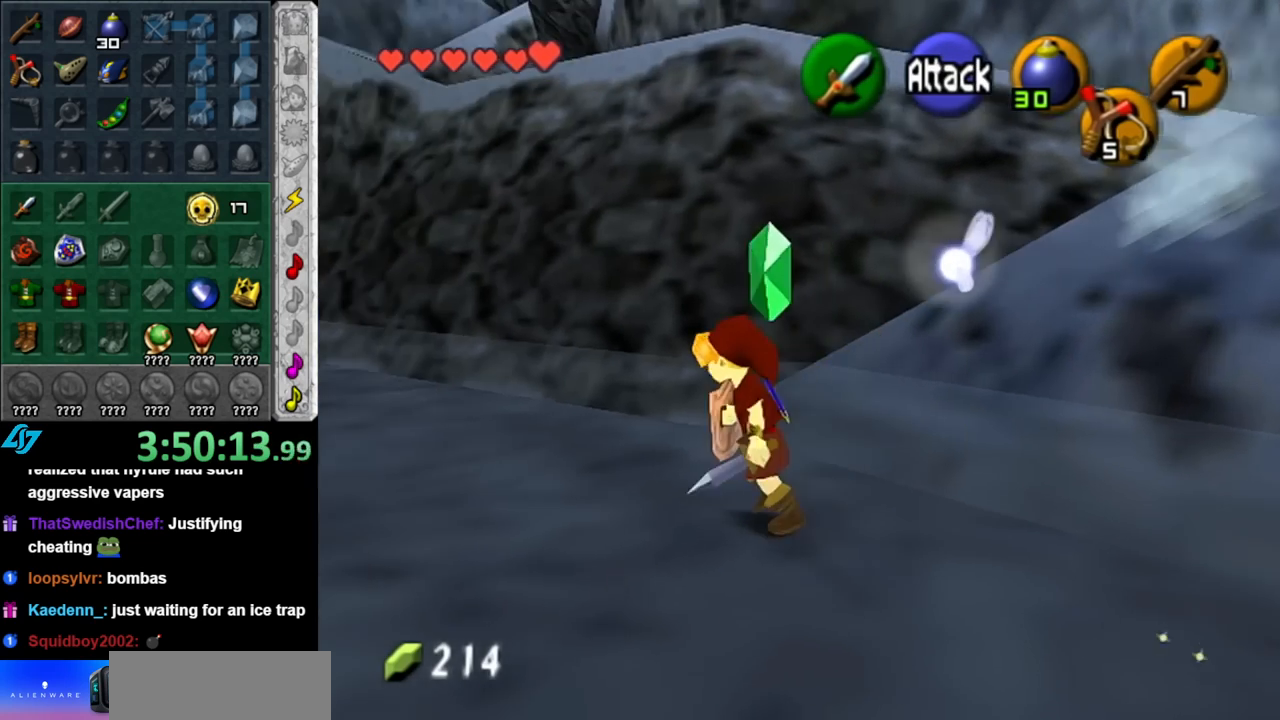
{"buttons": [], "left_stick": "up-left", "right_stick": "center", "events": [[117, "A", "down"], [283, "A", "up"], [317, "A", "down"], [400, "A", "up"]]}
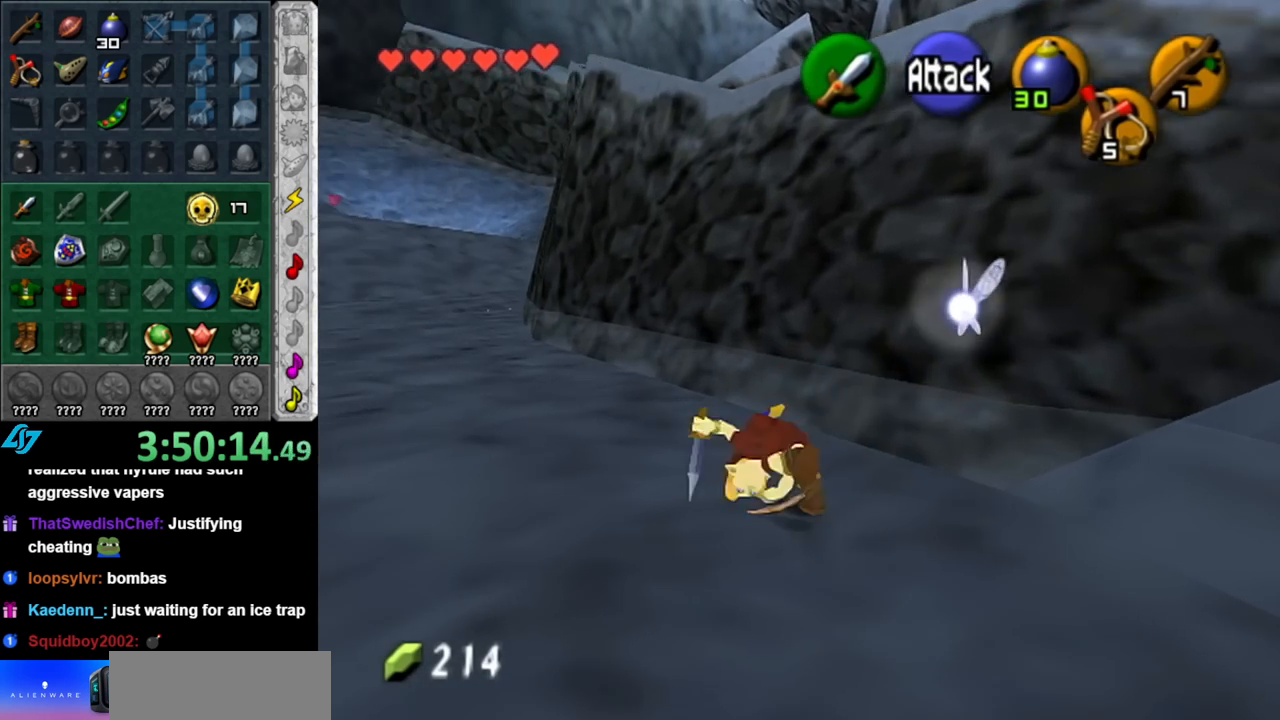
{"buttons": ["L1"], "left_stick": "center", "right_stick": "center", "events": [[183, "left_stick", "left"], [283, "L1", "down"], [333, "left_stick", "center"]]}
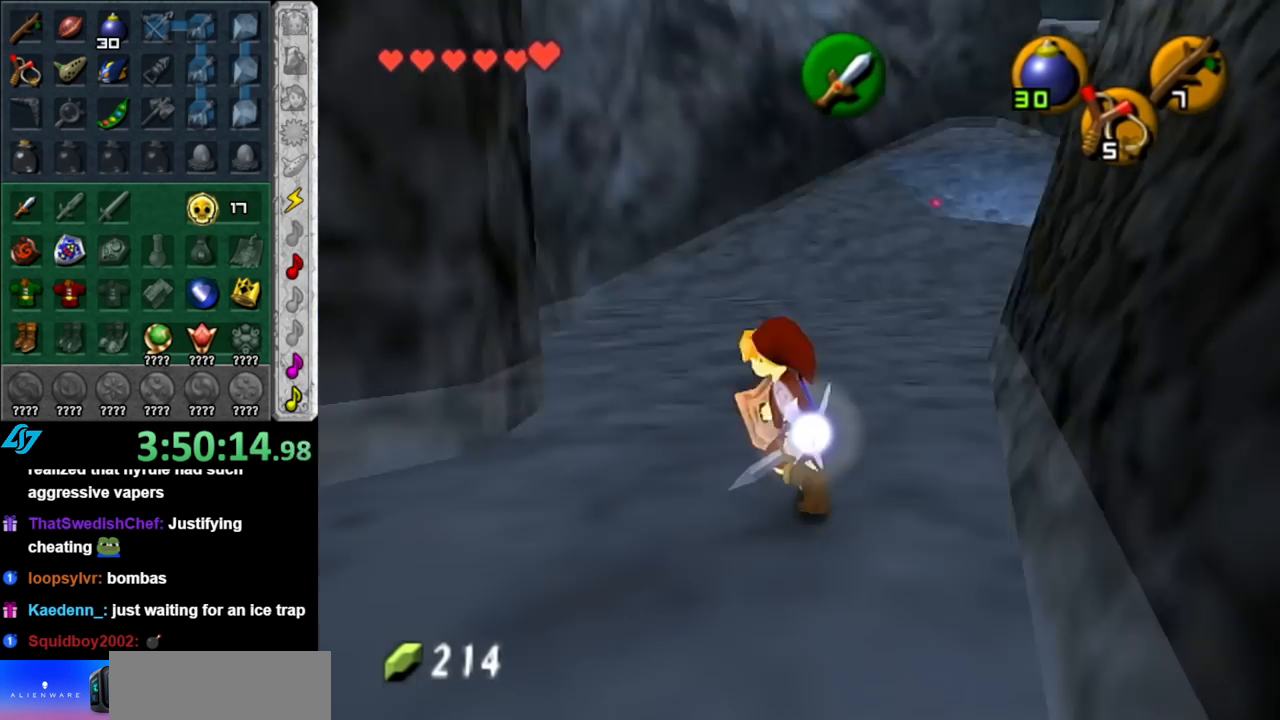
{"buttons": [], "left_stick": "up", "right_stick": "center", "events": [[33, "left_stick", "up"], [317, "L1", "up"]]}
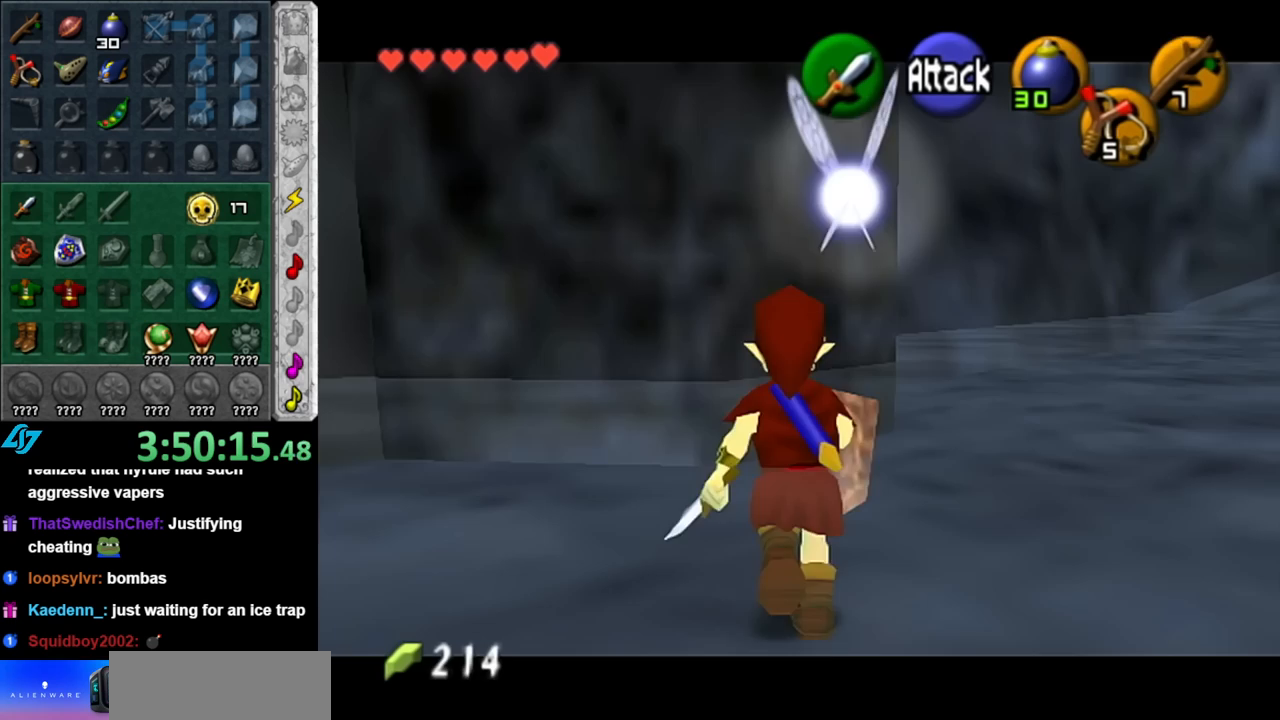
{"buttons": ["L1"], "left_stick": "center", "right_stick": "center", "events": [[283, "left_stick", "down-left"], [367, "L1", "down"], [433, "left_stick", "center"]]}
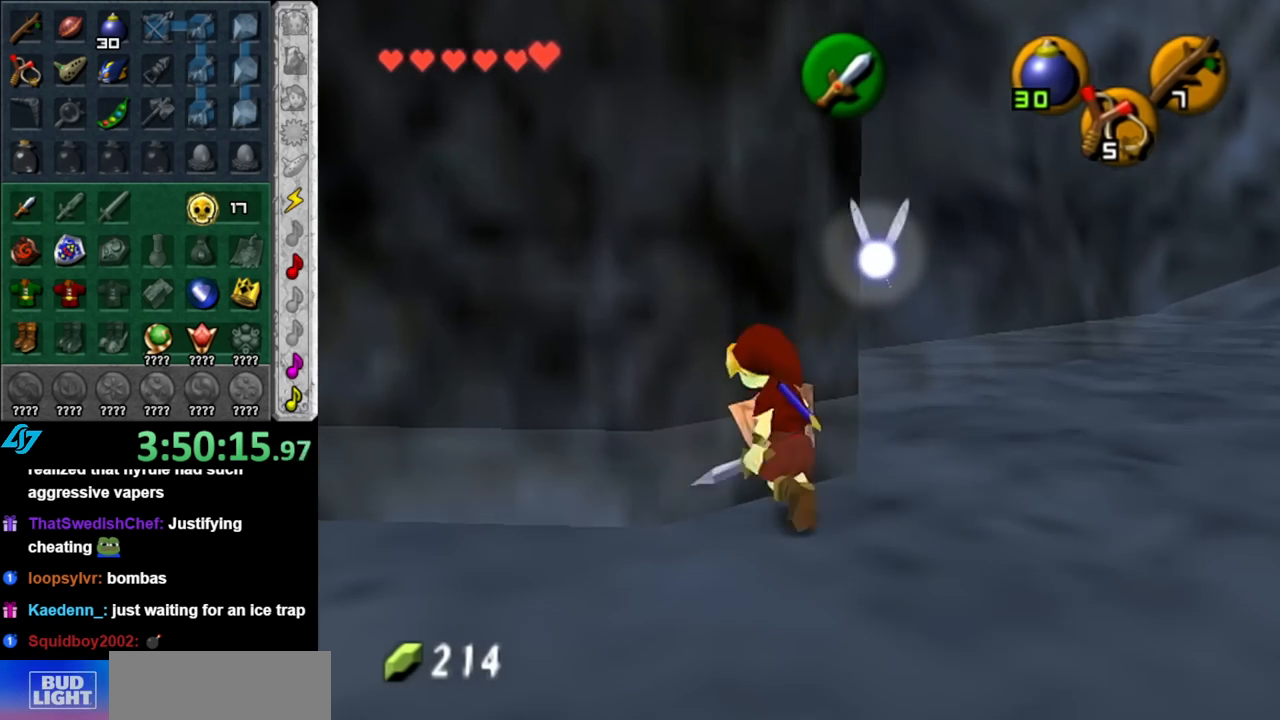
{"buttons": ["L1"], "left_stick": "down-right", "right_stick": "center", "events": [[67, "left_stick", "down-right"]]}
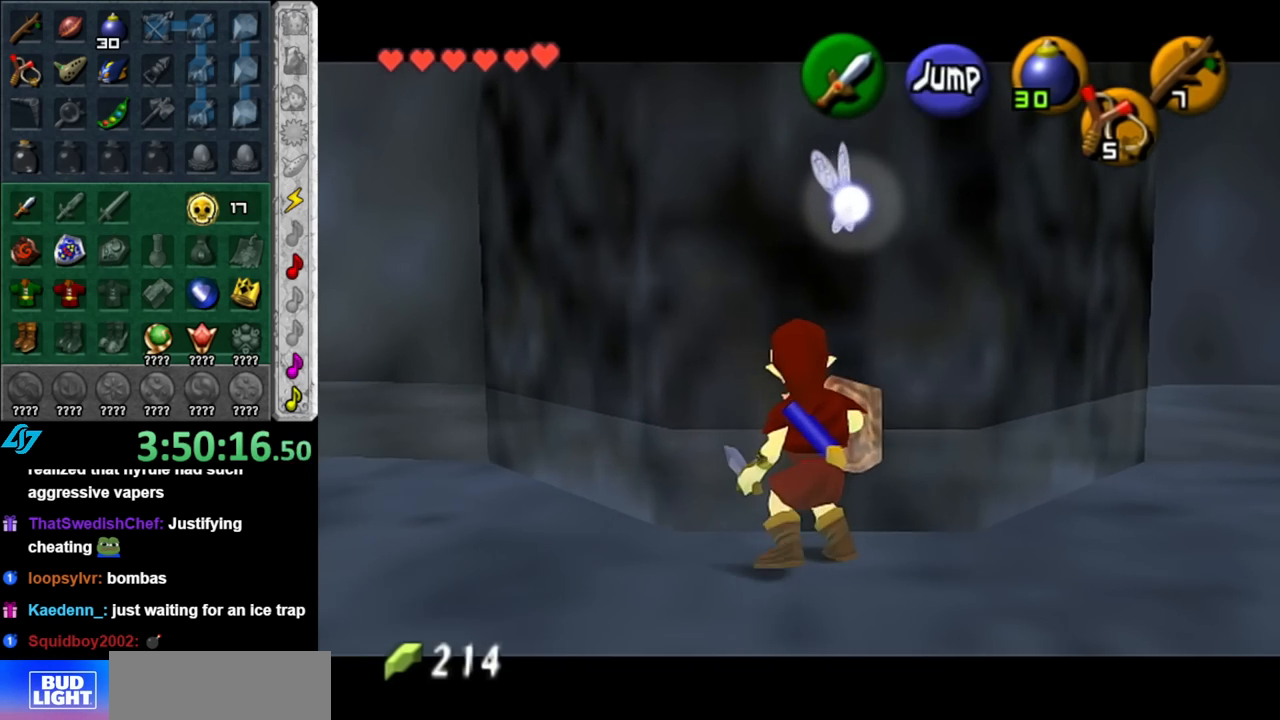
{"buttons": ["Z"], "left_stick": "left", "right_stick": "center", "events": [[217, "left_stick", "center"], [250, "L1", "up"], [367, "left_stick", "up-left"], [467, "left_stick", "left"], [500, "Z", "down"]]}
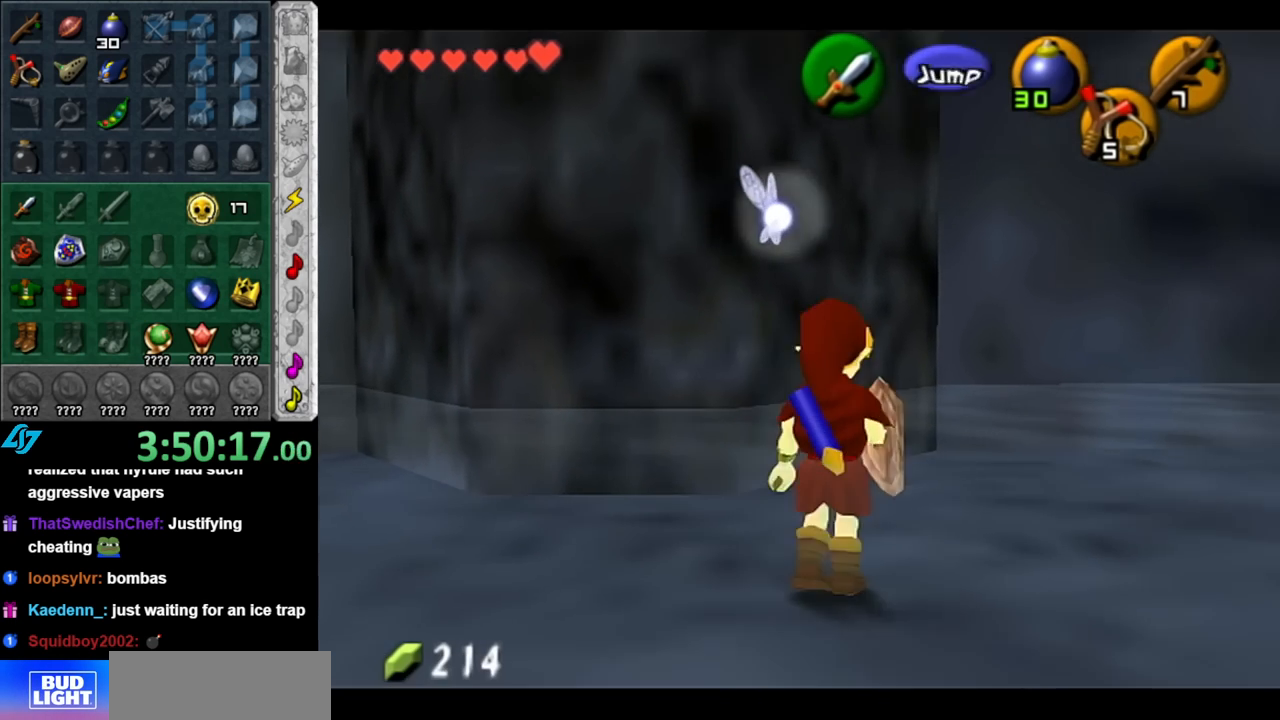
{"buttons": ["L1"], "left_stick": "down", "right_stick": "center", "events": [[67, "L1", "down"], [67, "left_stick", "center"], [117, "Z", "up"], [250, "left_stick", "down"]]}
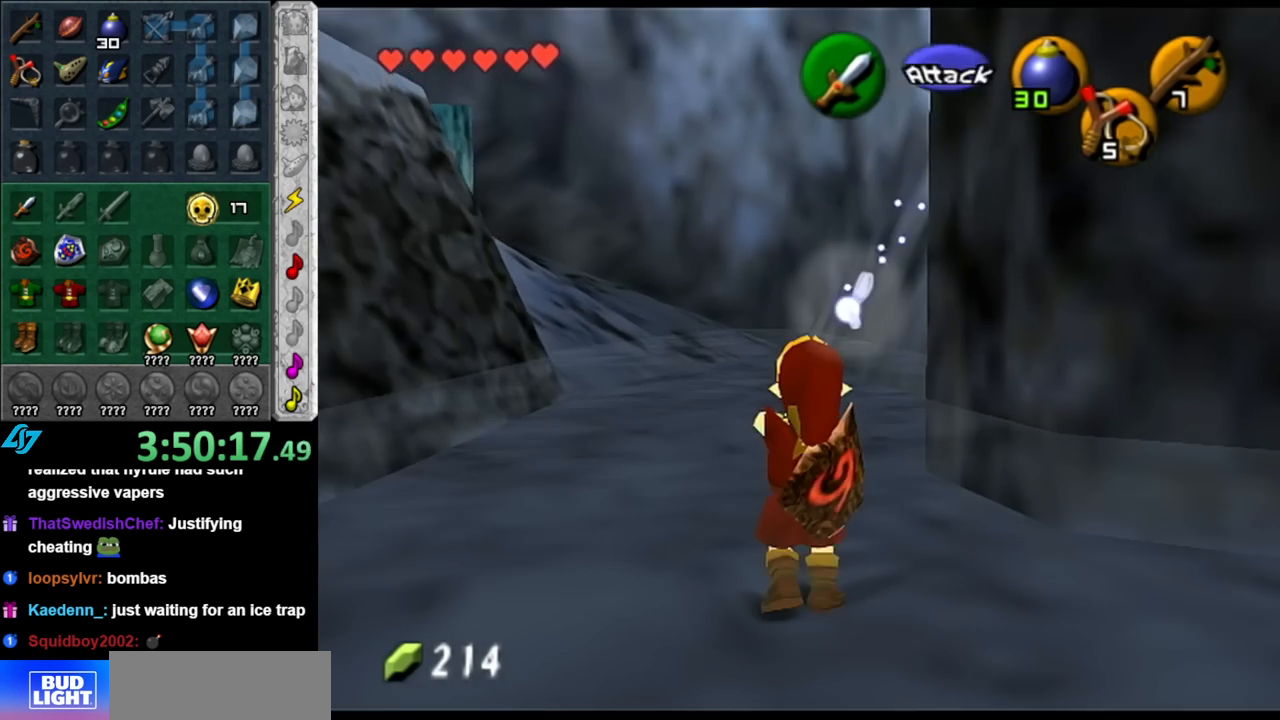
{"buttons": ["L1"], "left_stick": "down", "right_stick": "center", "events": []}
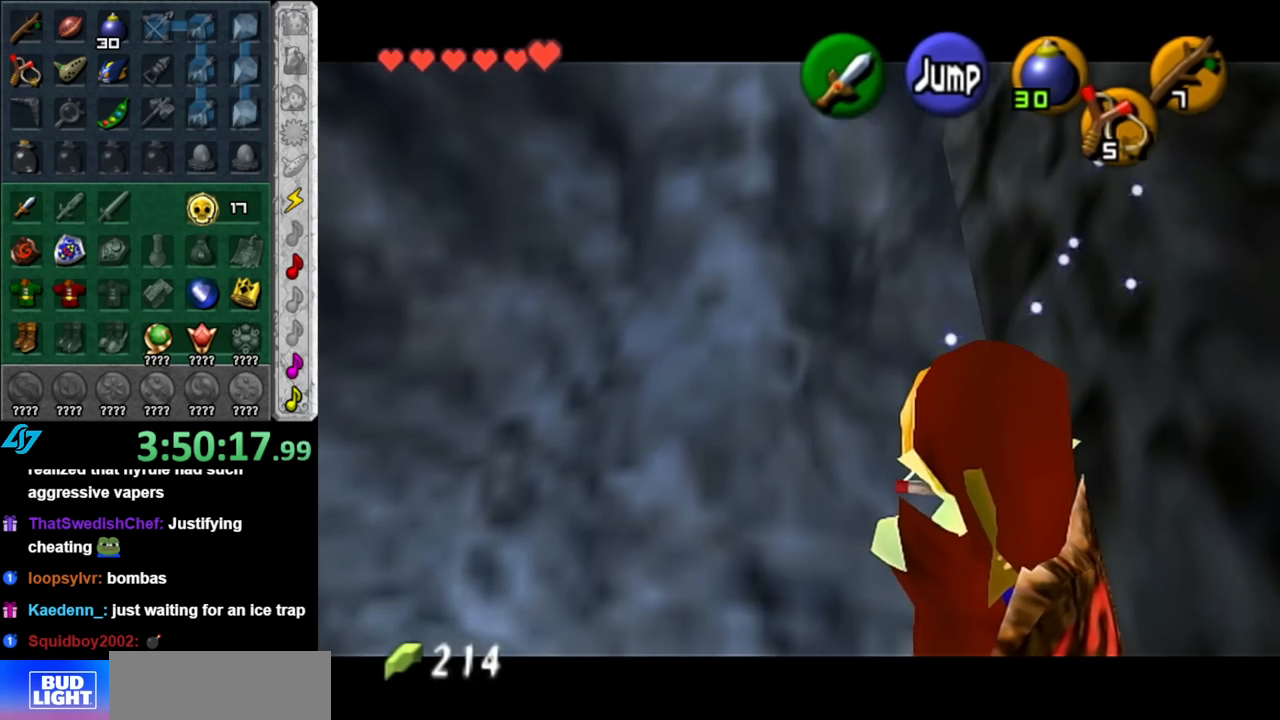
{"buttons": ["L1"], "left_stick": "down", "right_stick": "center", "events": []}
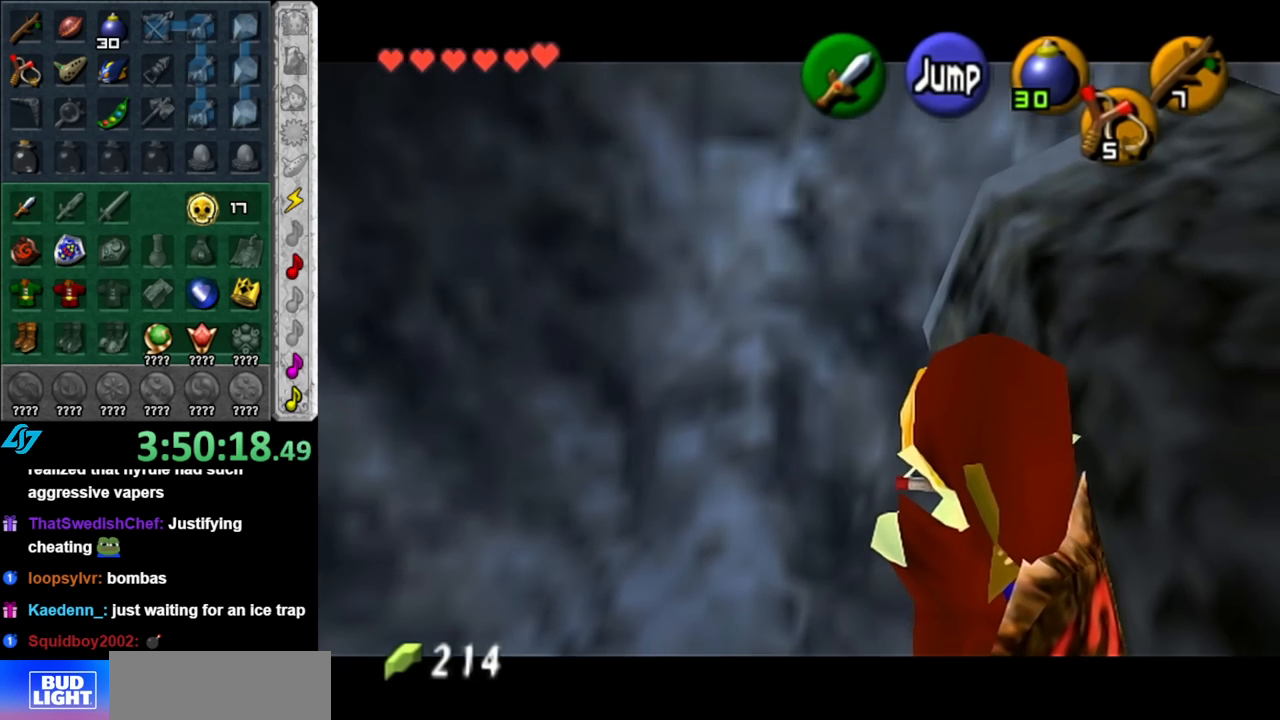
{"buttons": [], "left_stick": "left", "right_stick": "center", "events": [[183, "L1", "up"], [183, "left_stick", "down-left"], [333, "left_stick", "left"]]}
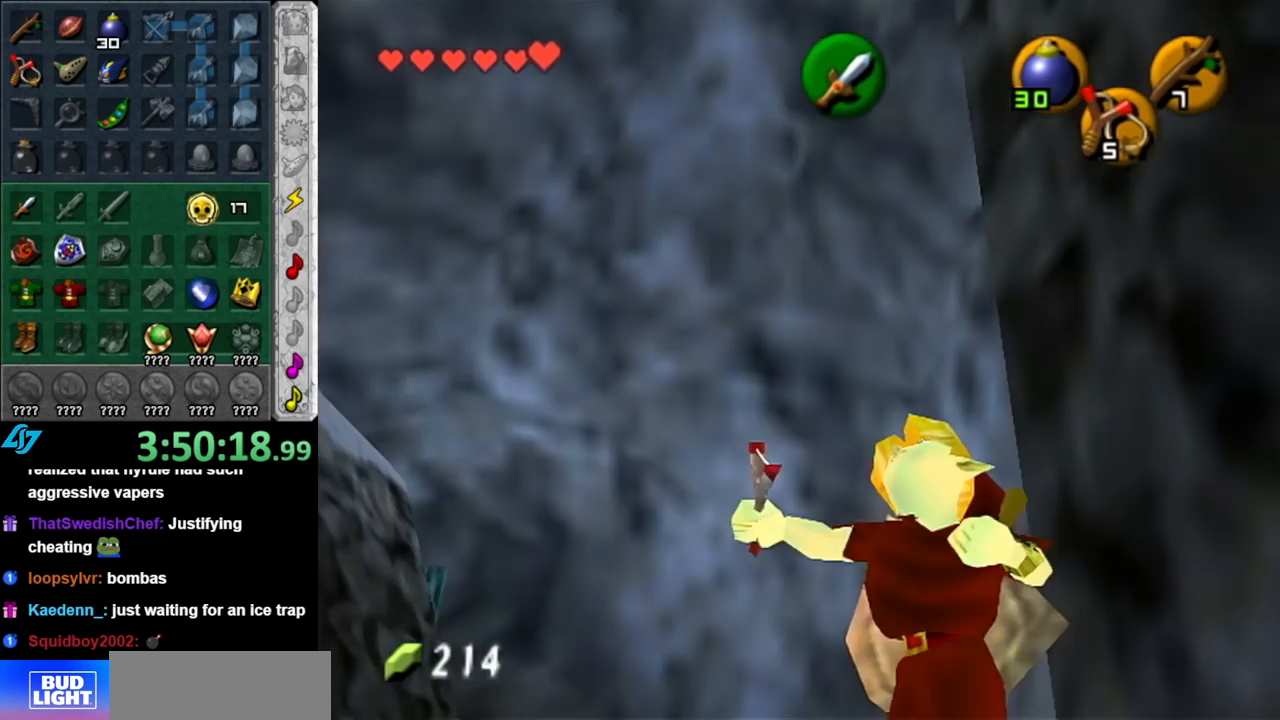
{"buttons": [], "left_stick": "up-left", "right_stick": "center", "events": [[67, "left_stick", "up-left"]]}
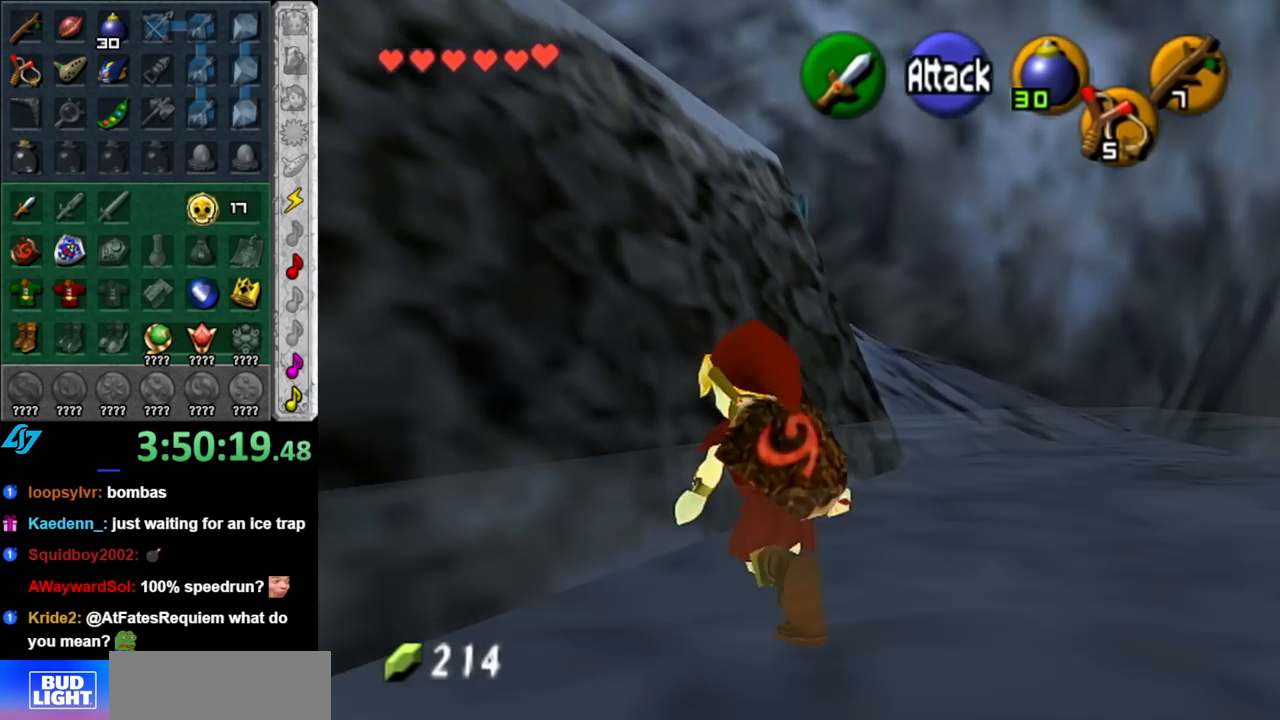
{"buttons": ["L1"], "left_stick": "center", "right_stick": "center", "events": [[67, "left_stick", "center"], [183, "left_stick", "down-left"], [400, "L1", "down"], [500, "left_stick", "center"]]}
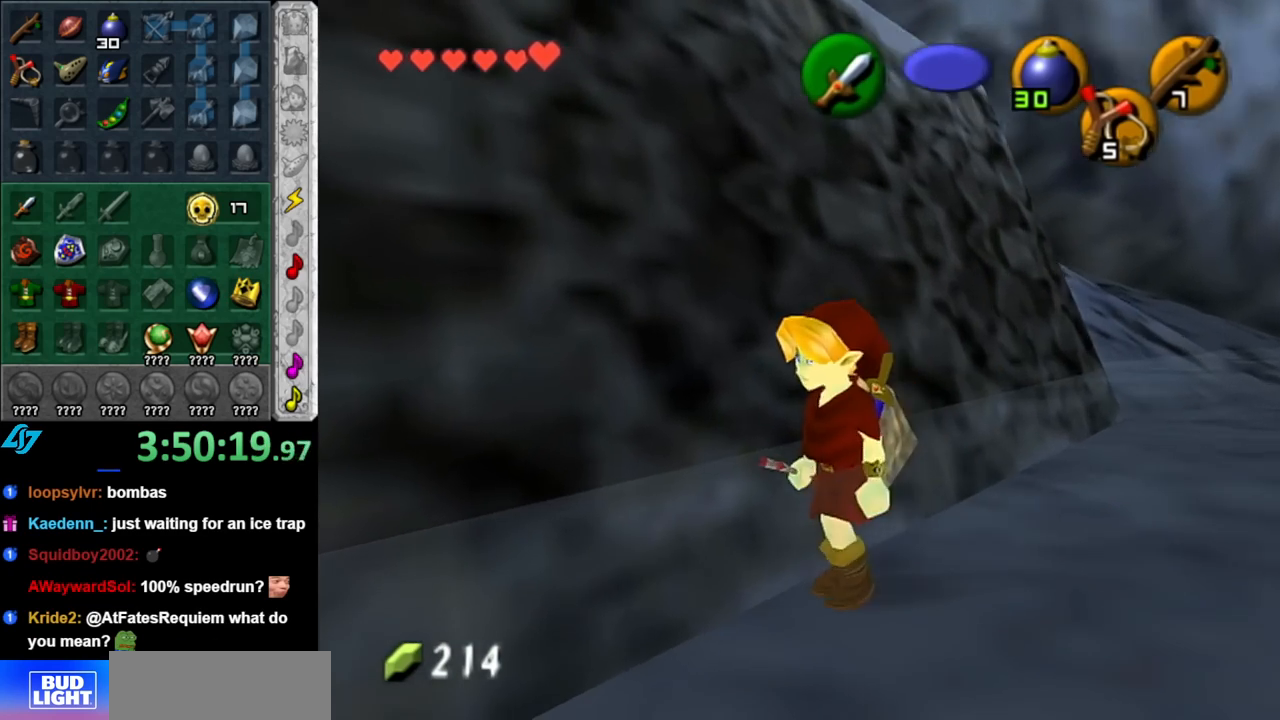
{"buttons": [], "left_stick": "up-left", "right_stick": "center", "events": [[117, "L1", "up"], [217, "left_stick", "up-left"]]}
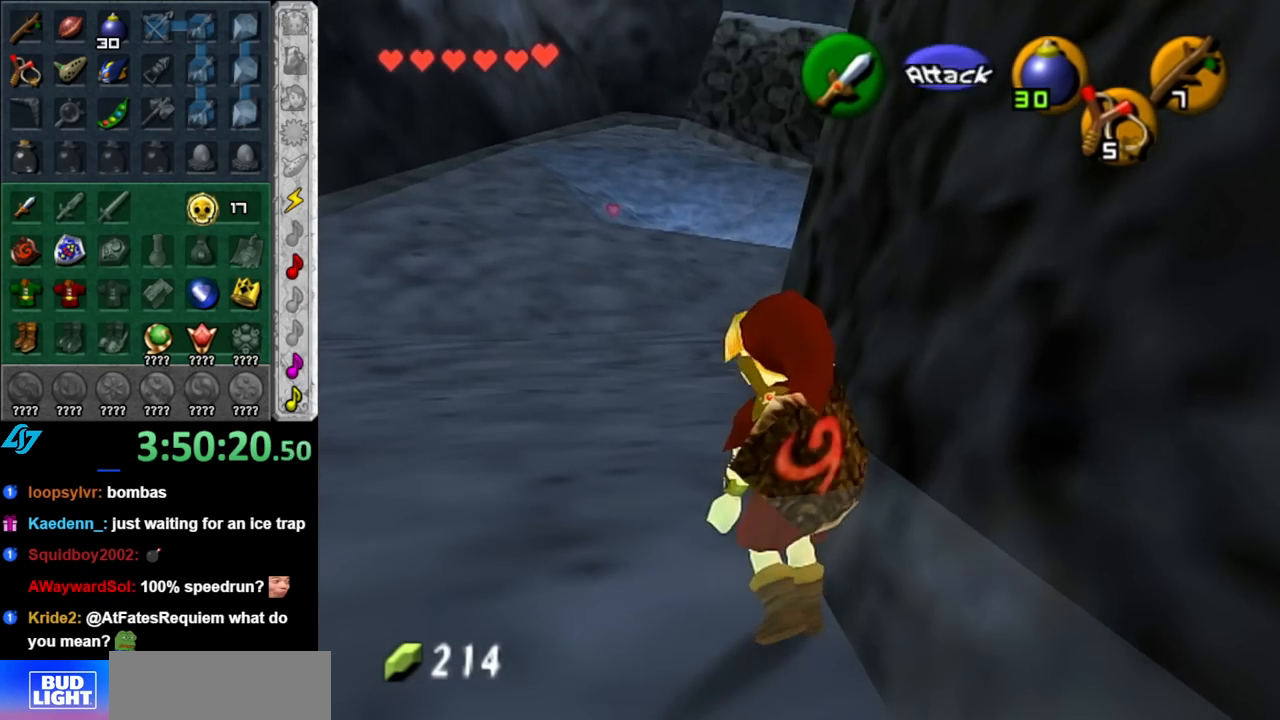
{"buttons": [], "left_stick": "up", "right_stick": "center", "events": [[100, "left_stick", "up"], [217, "A", "down"], [317, "A", "up"], [400, "A", "down"], [500, "A", "up"]]}
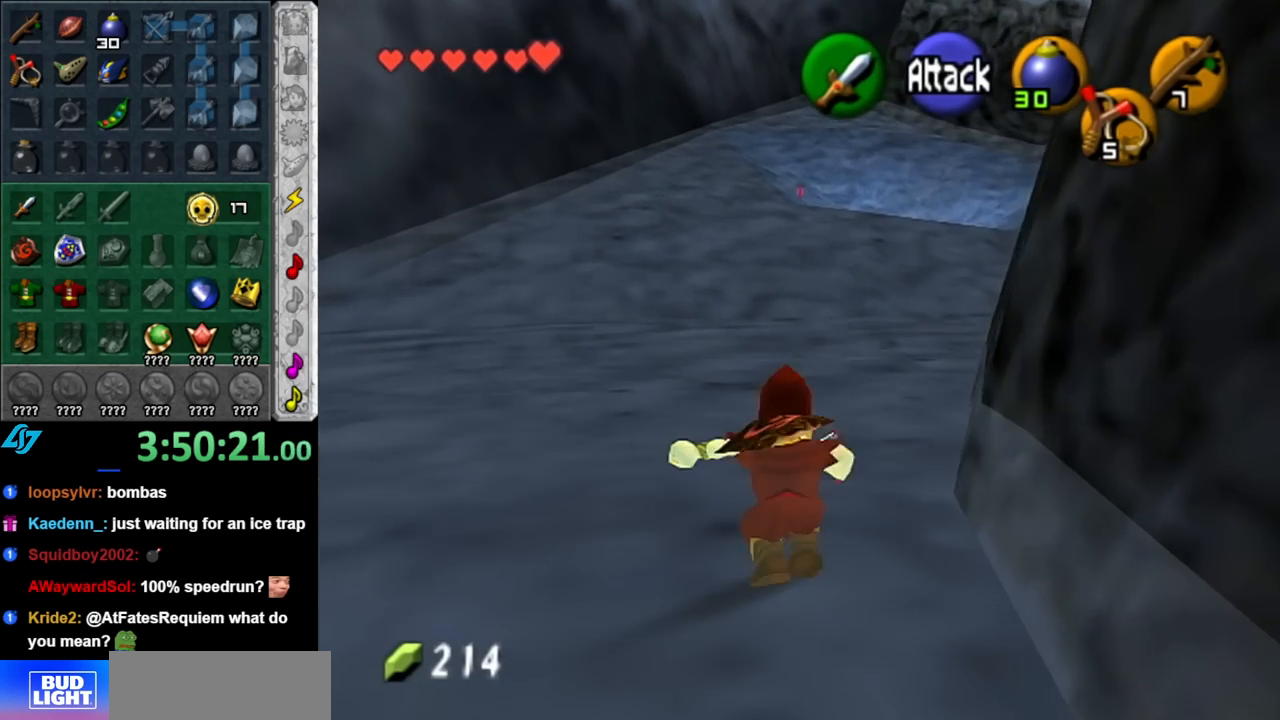
{"buttons": ["A"], "left_stick": "up", "right_stick": "center", "events": [[467, "A", "down"]]}
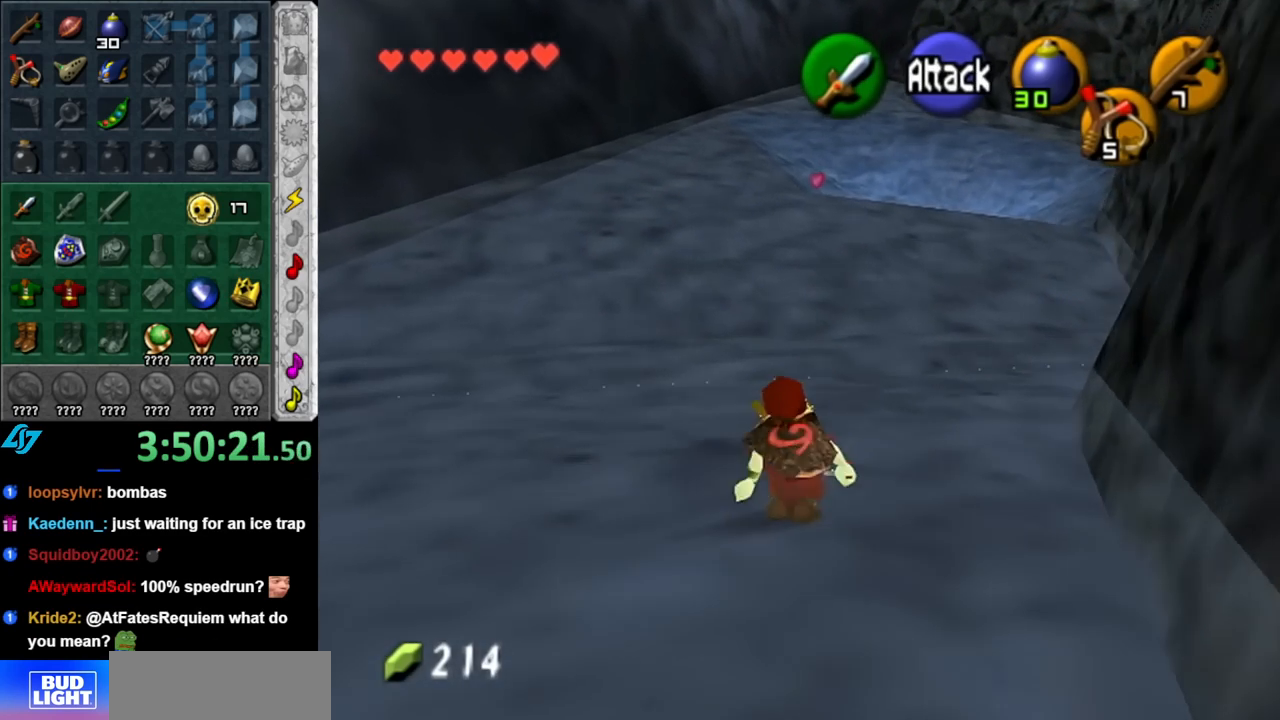
{"buttons": [], "left_stick": "up", "right_stick": "center", "events": [[117, "A", "up"]]}
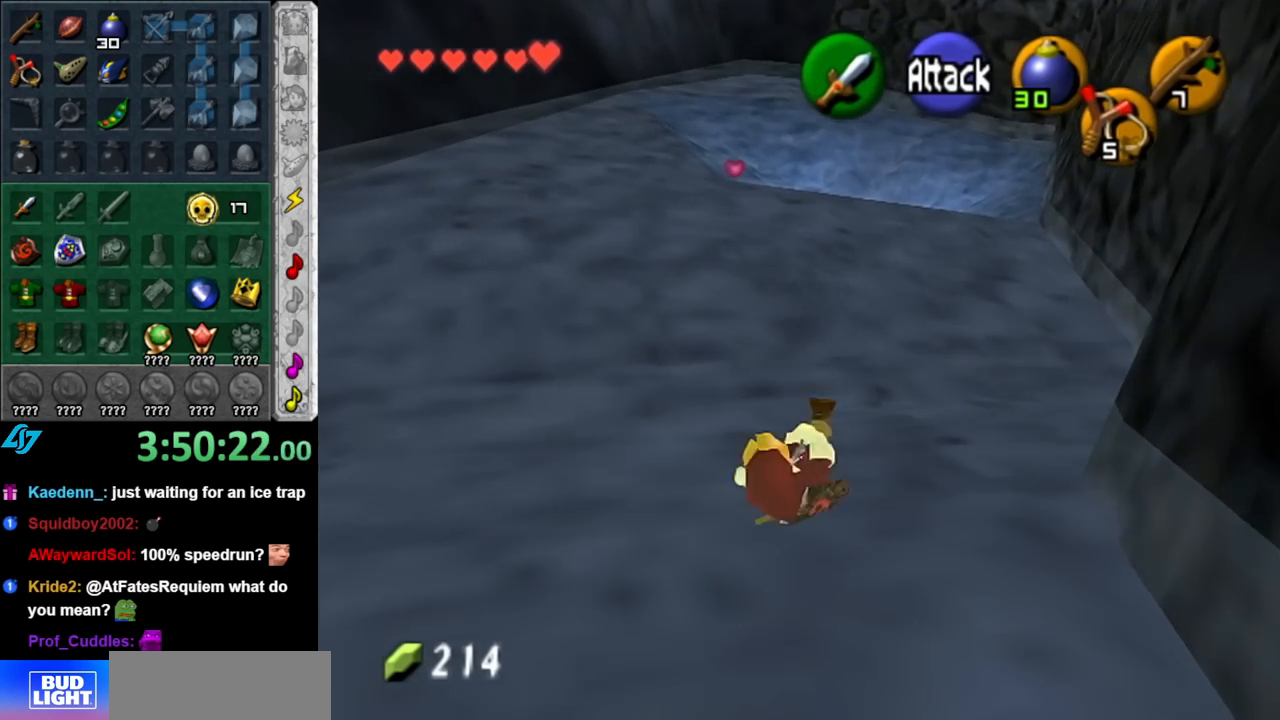
{"buttons": [], "left_stick": "up", "right_stick": "center", "events": [[283, "A", "down"], [500, "A", "up"]]}
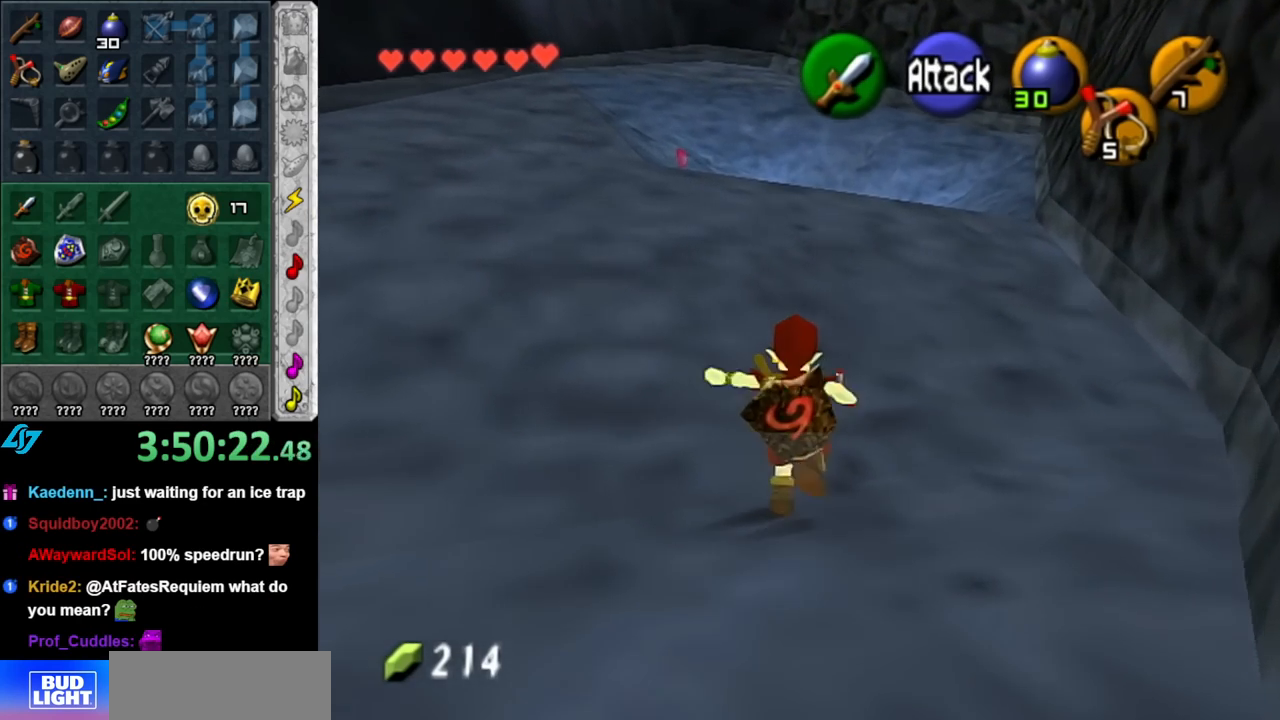
{"buttons": [], "left_stick": "up", "right_stick": "center", "events": []}
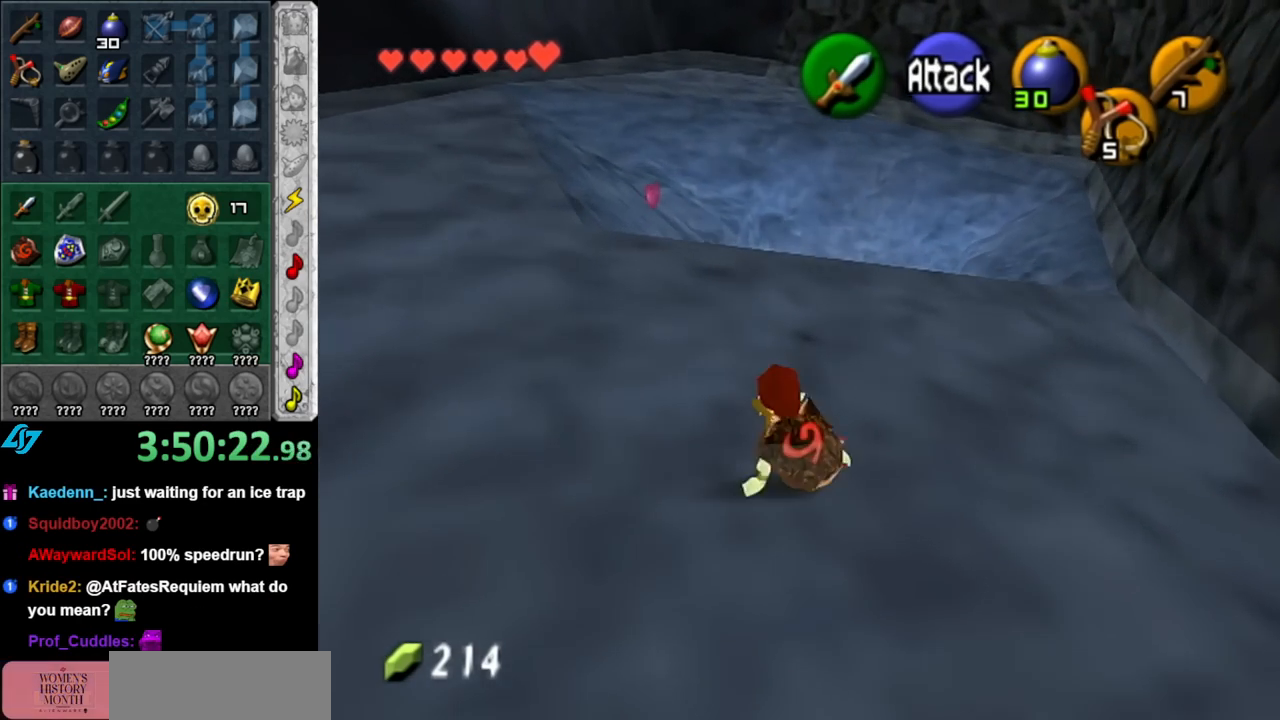
{"buttons": [], "left_stick": "up", "right_stick": "center", "events": [[33, "A", "down"], [217, "A", "up"]]}
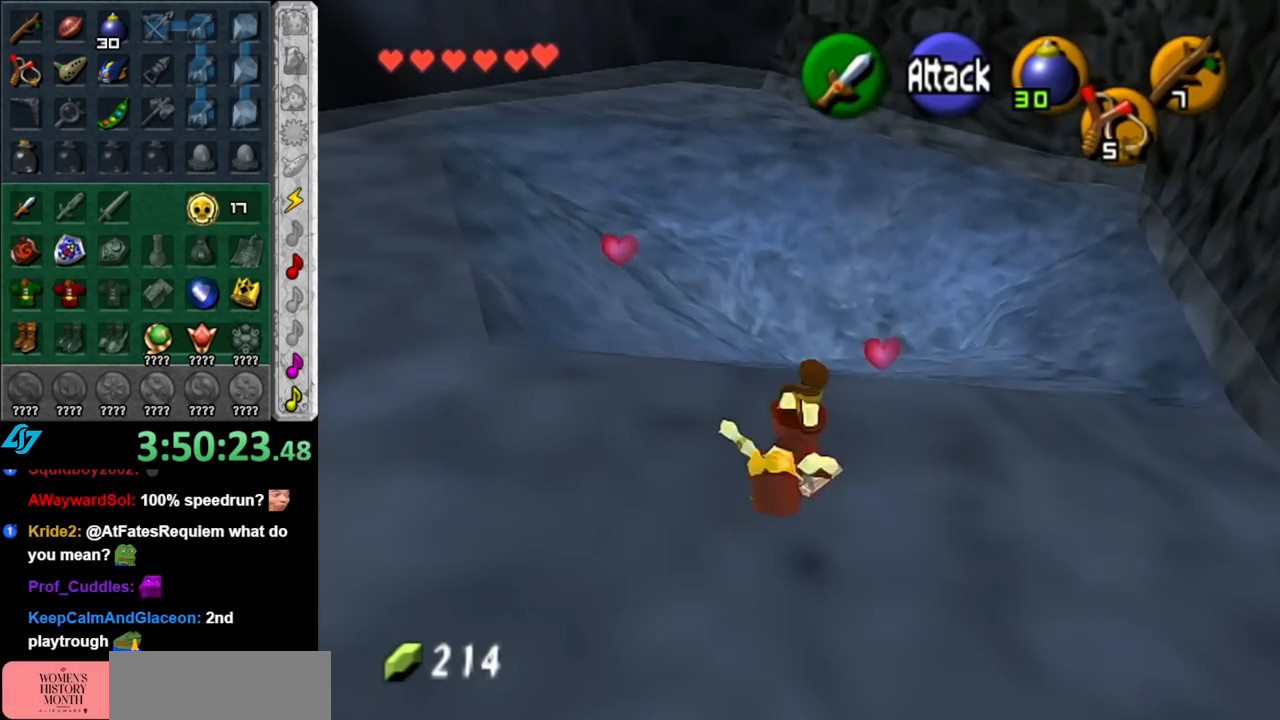
{"buttons": [], "left_stick": "up", "right_stick": "center", "events": [[283, "left_stick", "up-right"], [500, "left_stick", "up"]]}
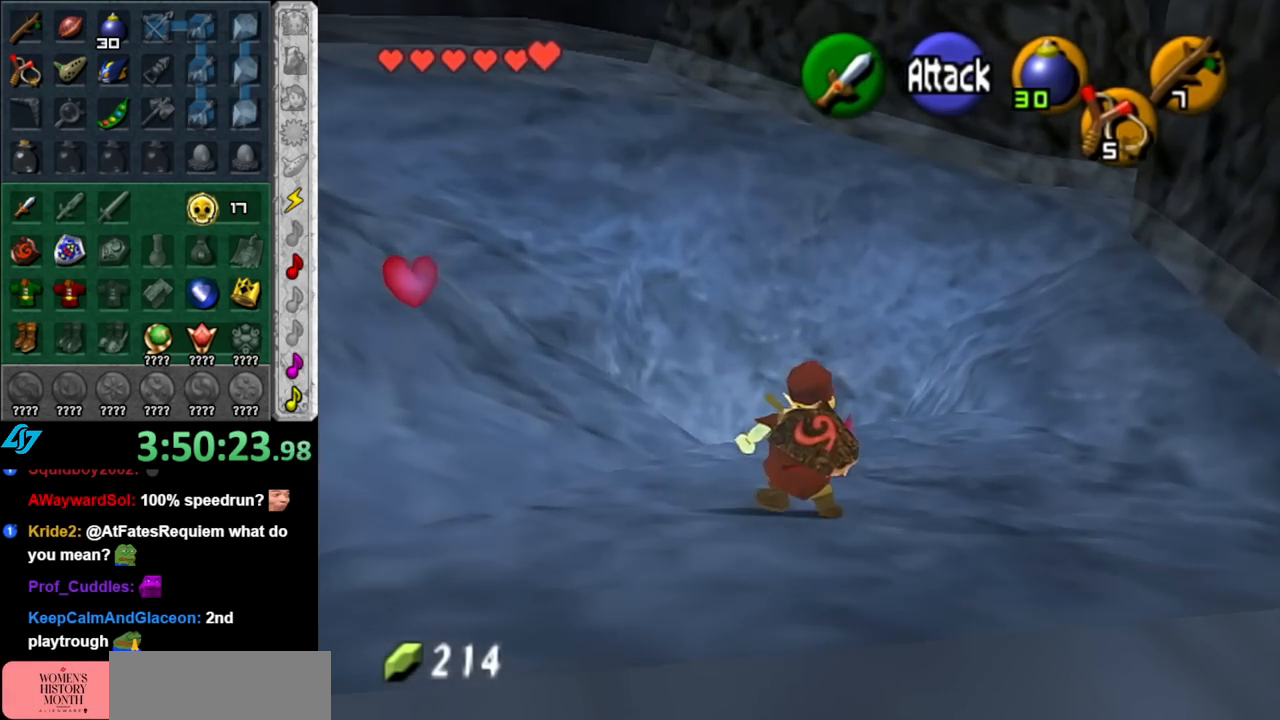
{"buttons": [], "left_stick": "center", "right_stick": "center", "events": [[317, "left_stick", "center"]]}
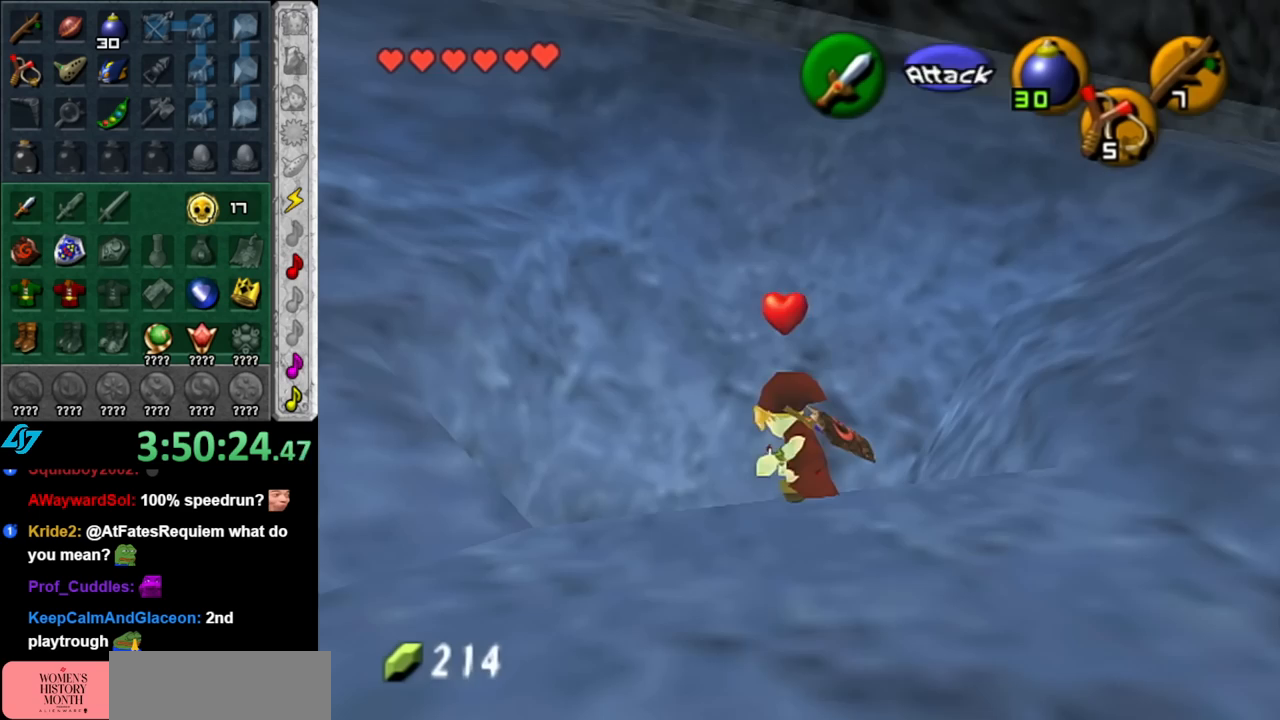
{"buttons": [], "left_stick": "center", "right_stick": "center", "events": []}
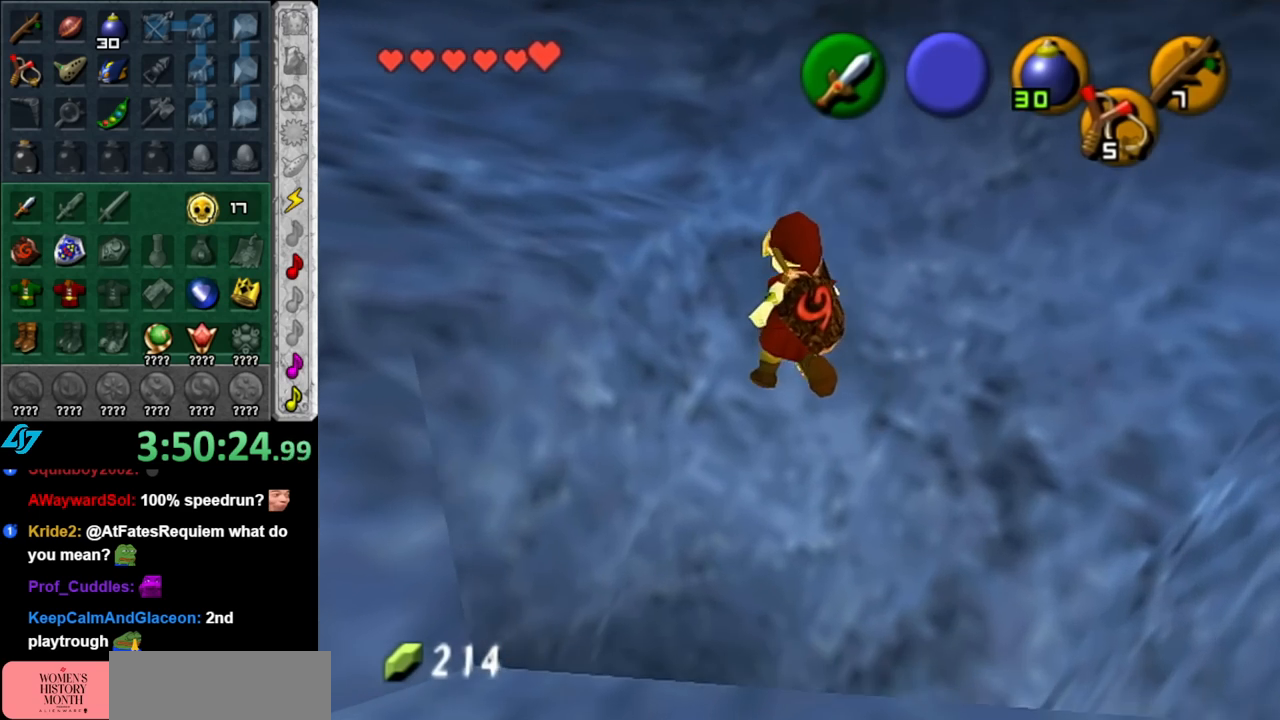
{"buttons": [], "left_stick": "center", "right_stick": "center", "events": []}
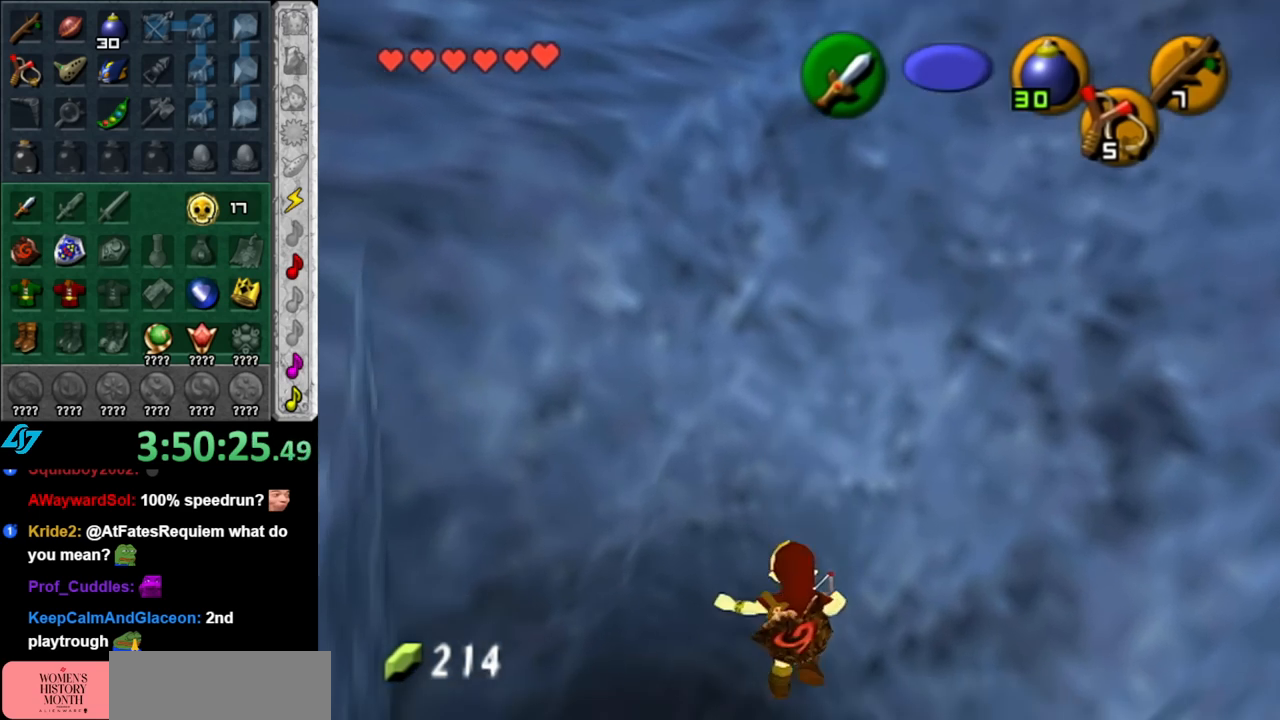
{"buttons": [], "left_stick": "center", "right_stick": "center", "events": []}
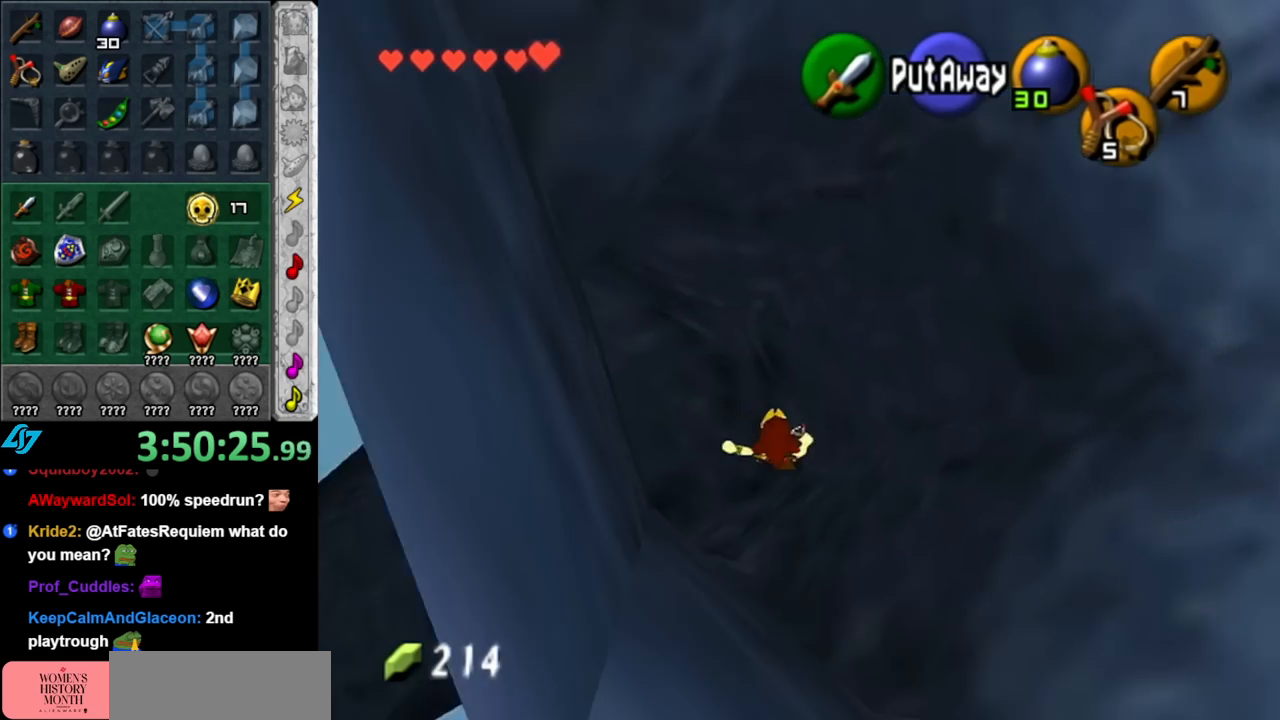
{"buttons": [], "left_stick": "center", "right_stick": "center", "events": []}